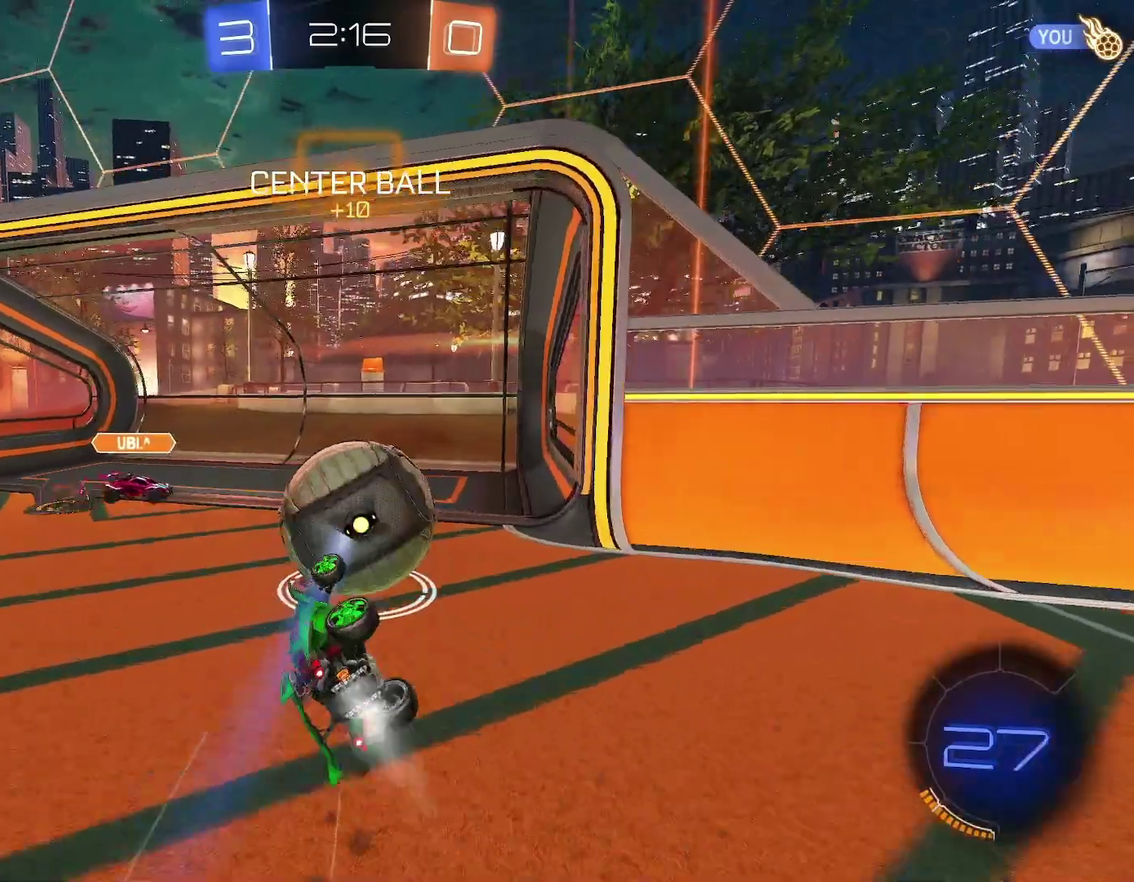
Gameplay with a controller (Xbox layout); each line is a JSON object with the inputs held at the frame after it. "events" lists button and stick changes between this image and that frame as [ms after this image, input, new state], when the widget could be followed in between. Not read: L2 R2 R3 right_stick.
{"buttons": ["R1"], "left_stick": "center", "events": [[83, "A", "up"], [183, "B", "up"], [283, "Y", "down"], [350, "Y", "up"], [400, "left_stick", "right"], [450, "left_stick", "center"]]}
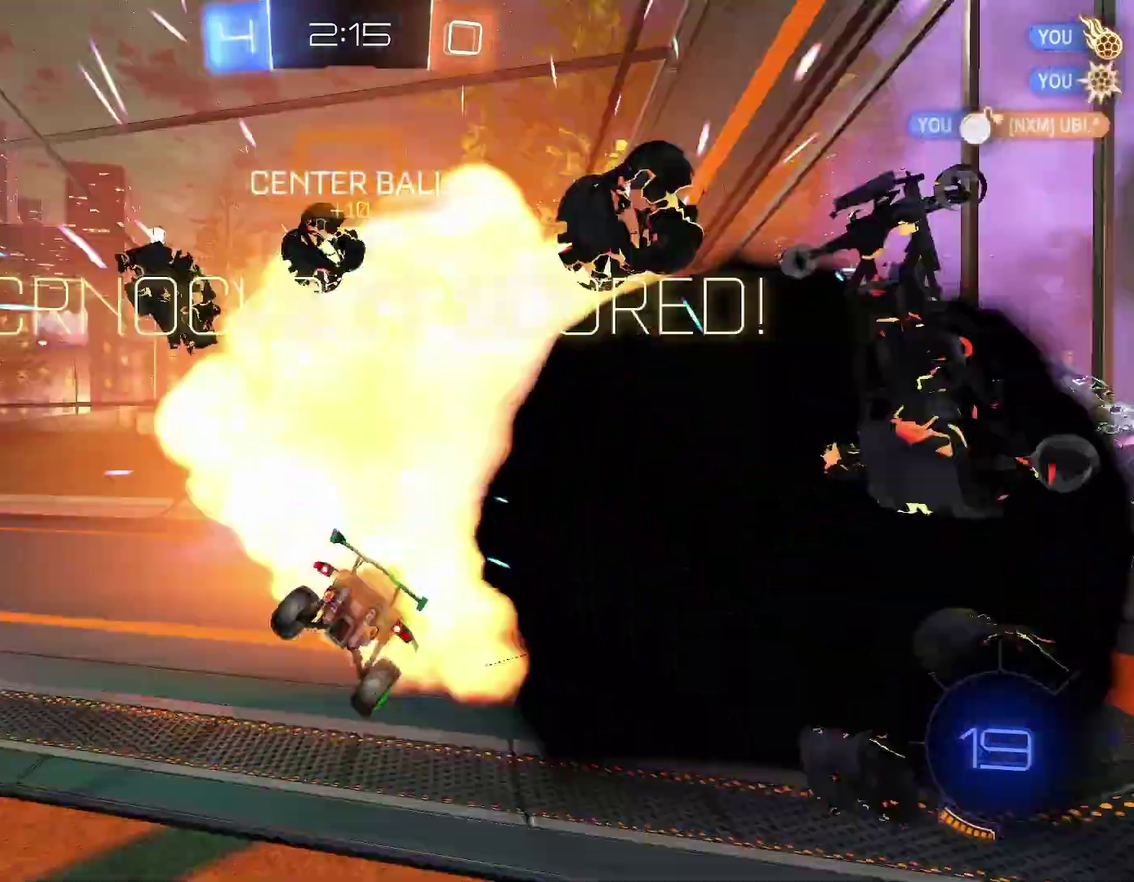
{"buttons": [], "left_stick": "up-right", "events": [[33, "Y", "down"], [100, "Y", "up"], [450, "left_stick", "up-right"], [500, "R1", "up"]]}
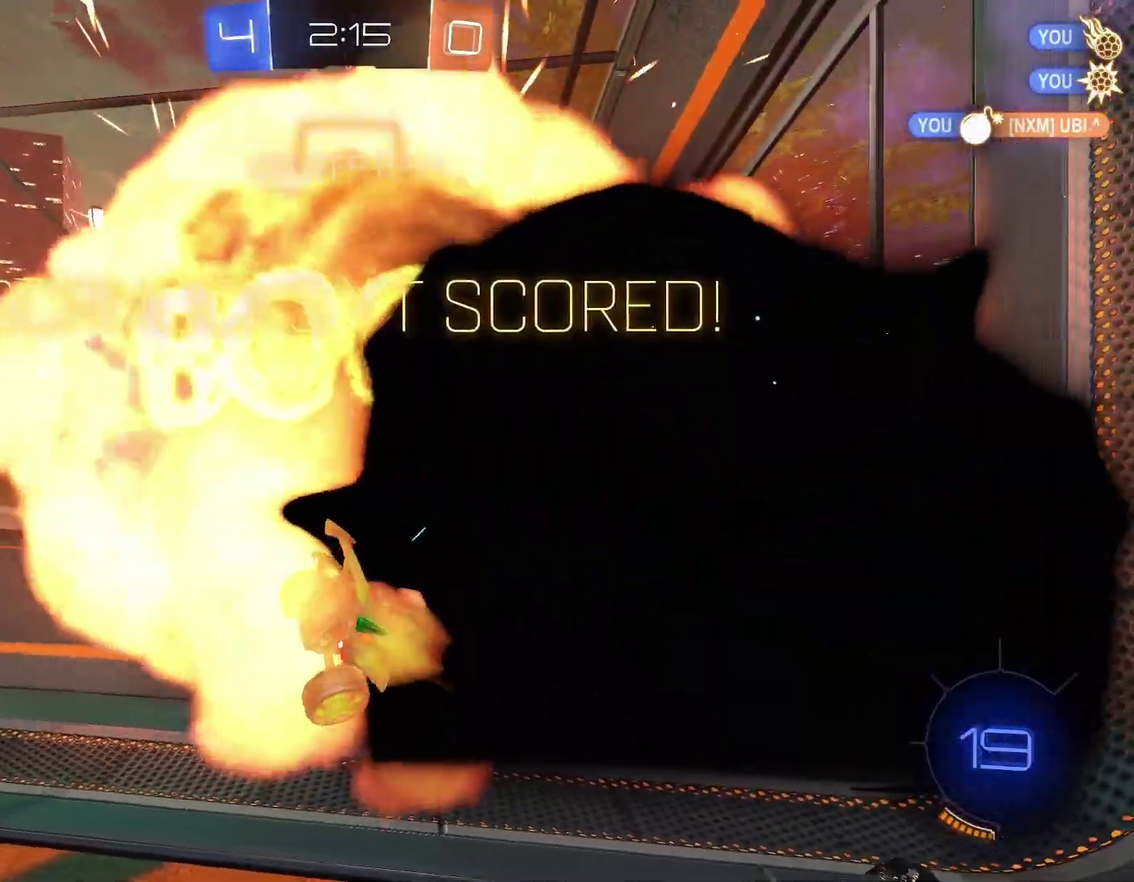
{"buttons": [], "left_stick": "up-right", "events": []}
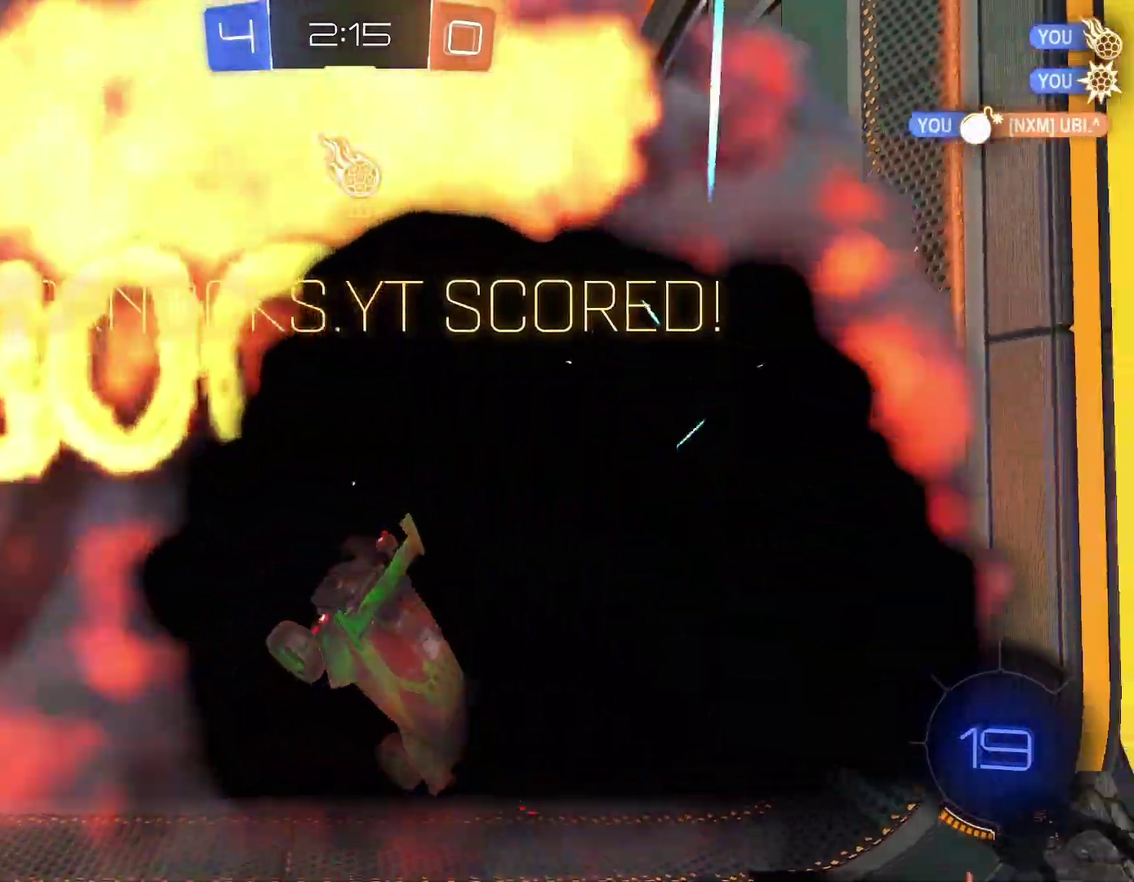
{"buttons": [], "left_stick": "up-right", "events": [[167, "left_stick", "center"], [367, "left_stick", "up-right"]]}
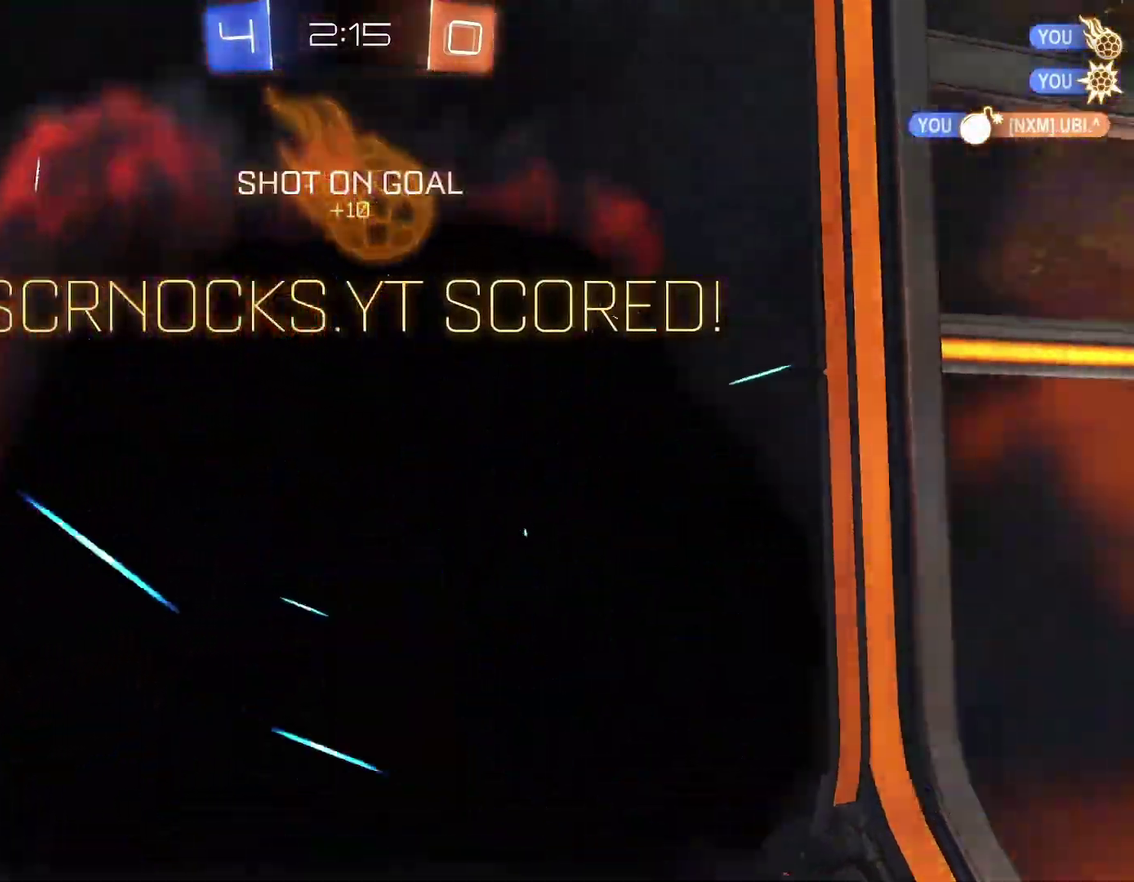
{"buttons": [], "left_stick": "center", "events": [[33, "left_stick", "center"], [133, "left_stick", "right"], [267, "left_stick", "center"]]}
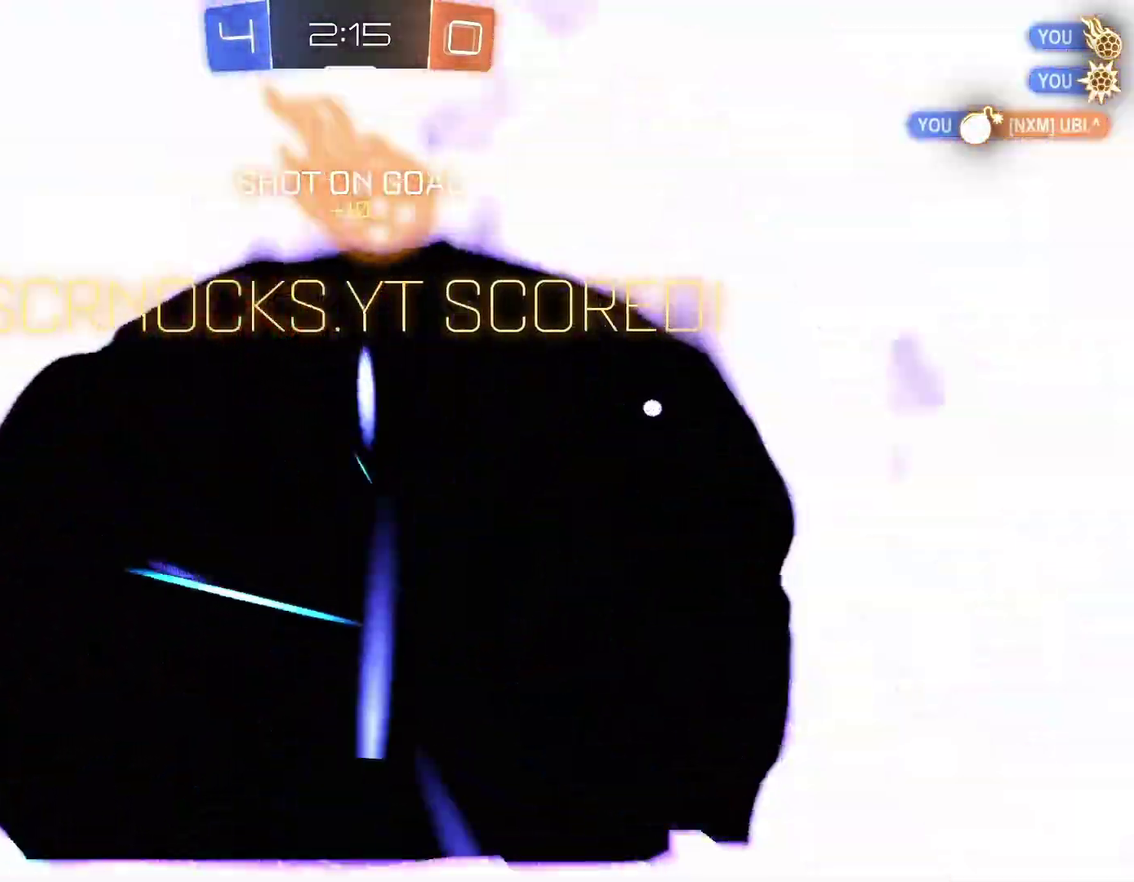
{"buttons": [], "left_stick": "center", "events": []}
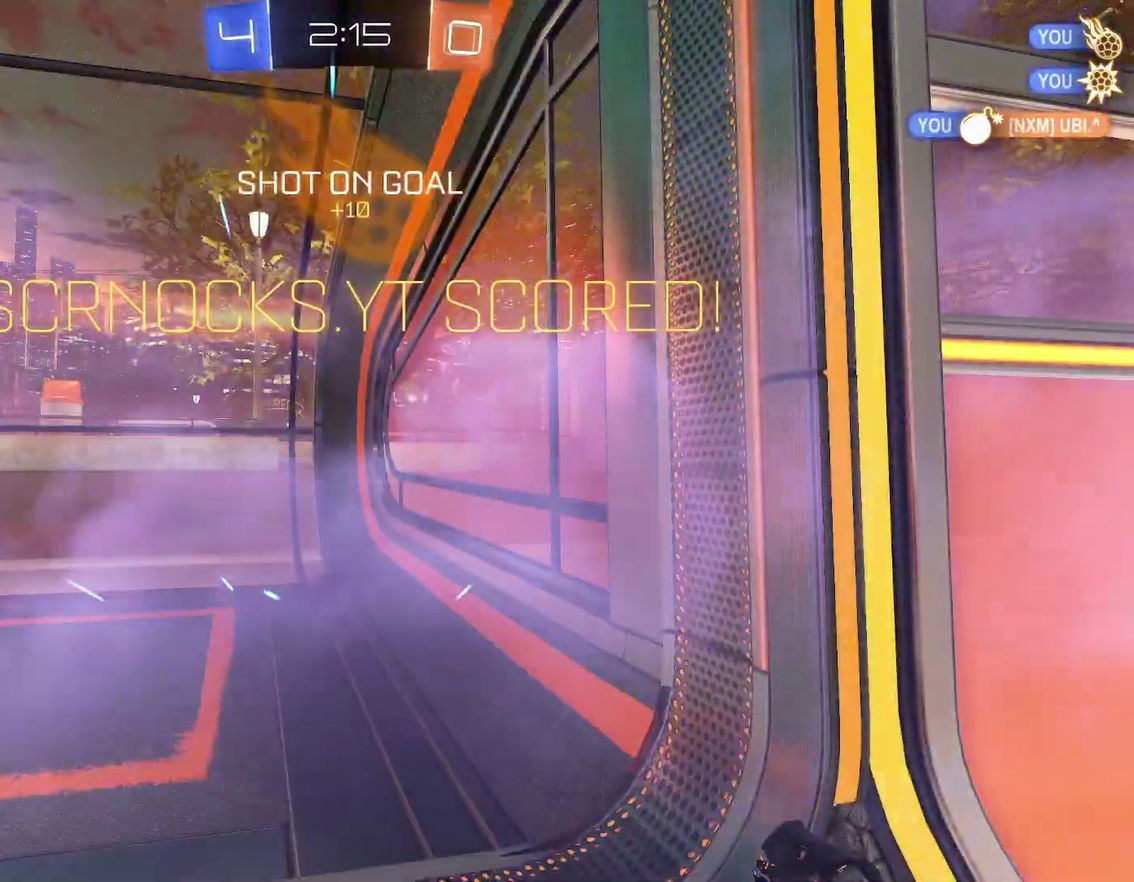
{"buttons": [], "left_stick": "center", "events": []}
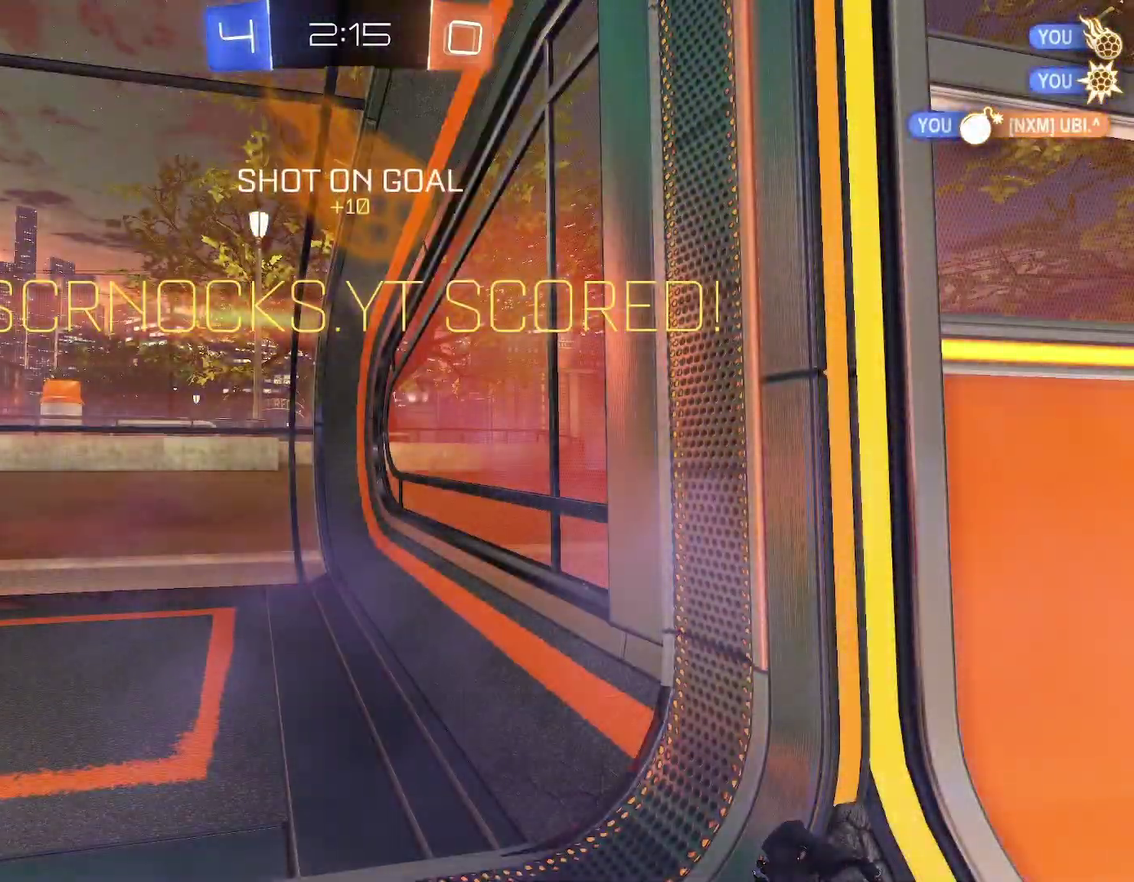
{"buttons": ["A"], "left_stick": "center", "events": [[467, "A", "down"]]}
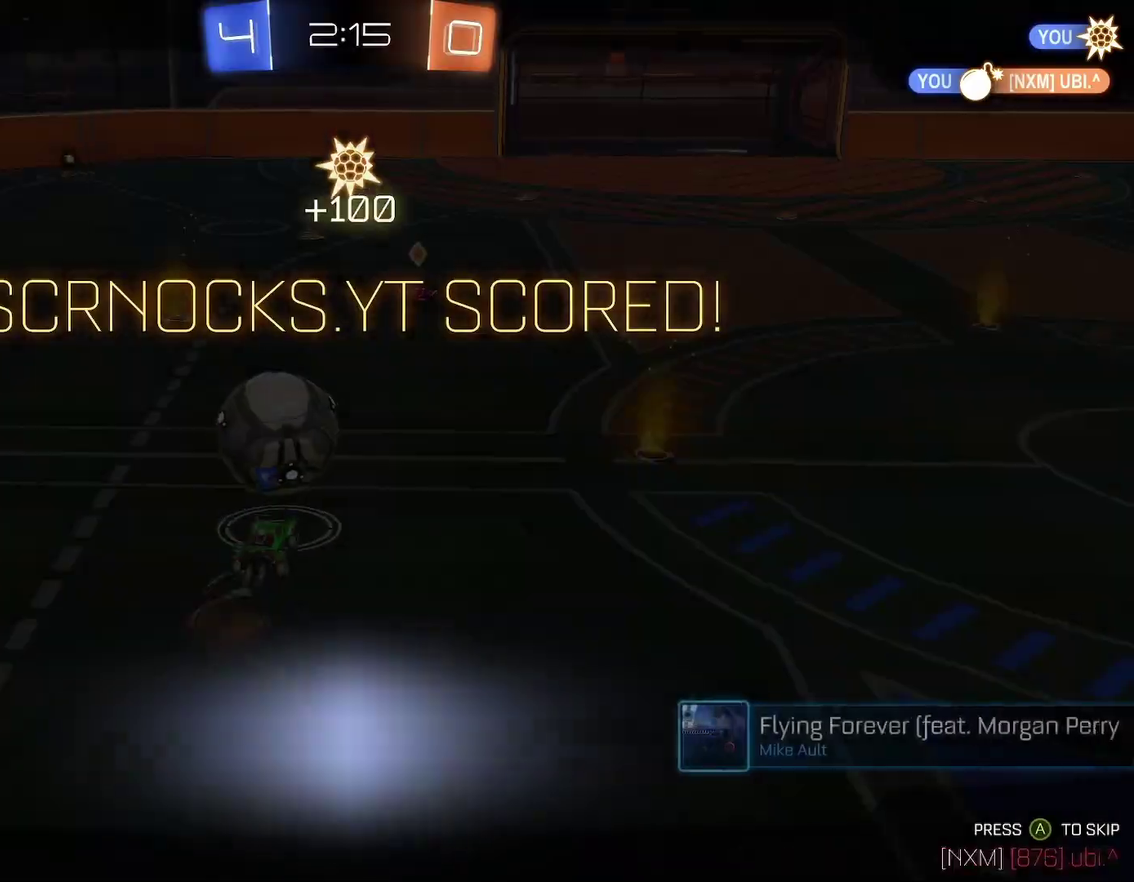
{"buttons": [], "left_stick": "center", "events": [[33, "A", "up"], [83, "A", "down"], [233, "A", "up"], [300, "A", "down"], [383, "A", "up"]]}
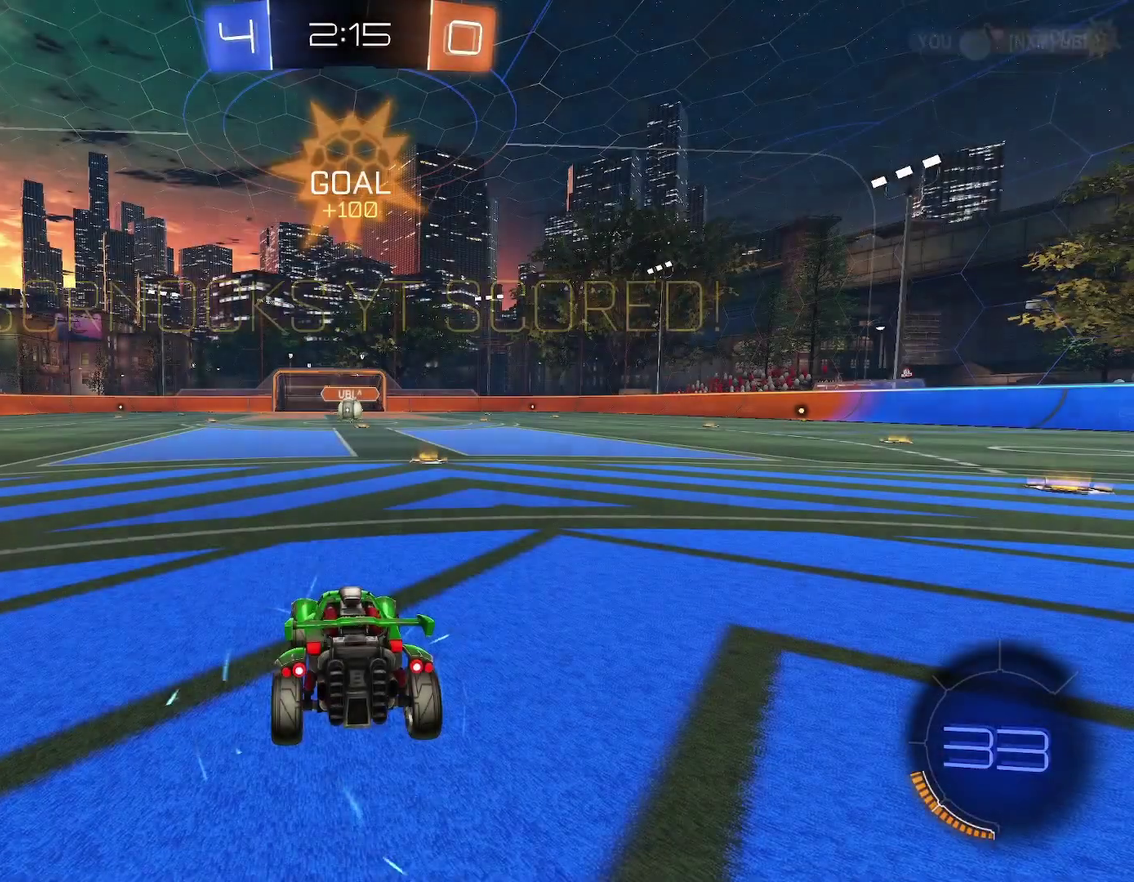
{"buttons": [], "left_stick": "center", "events": []}
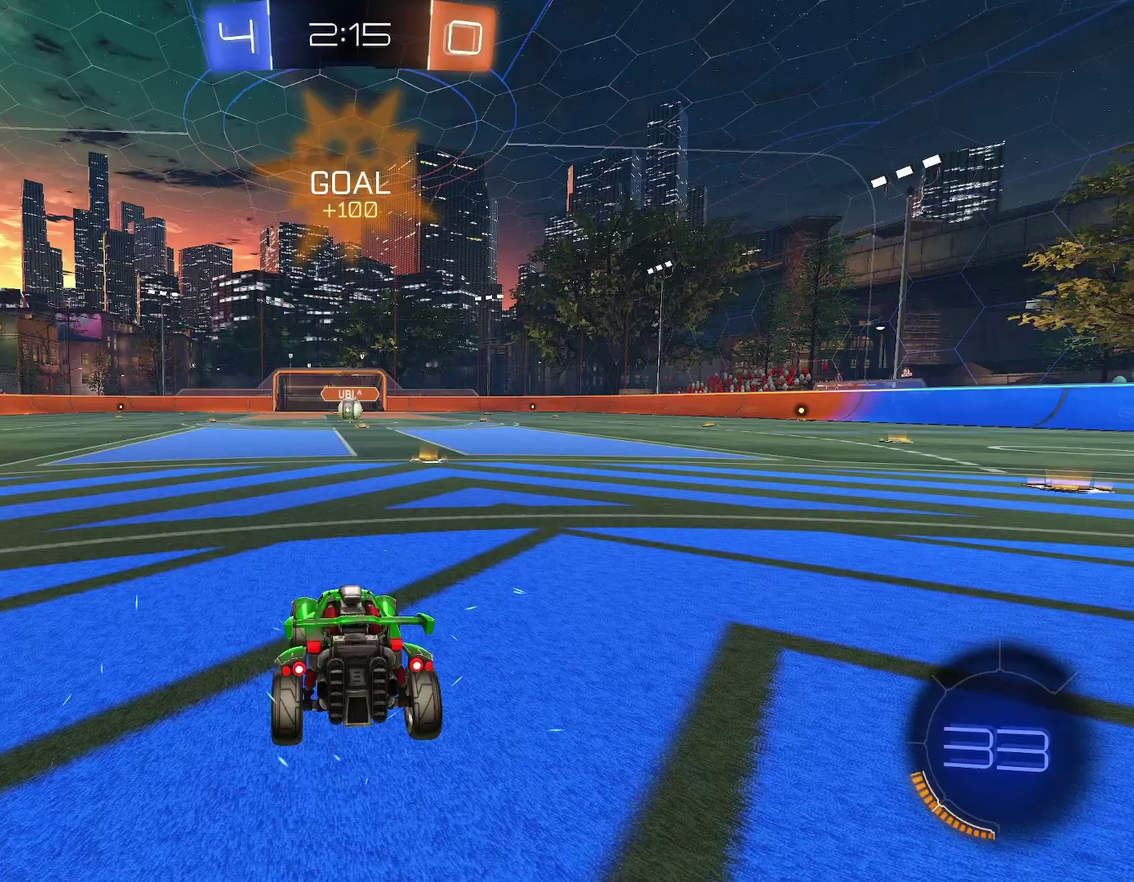
{"buttons": [], "left_stick": "center", "events": []}
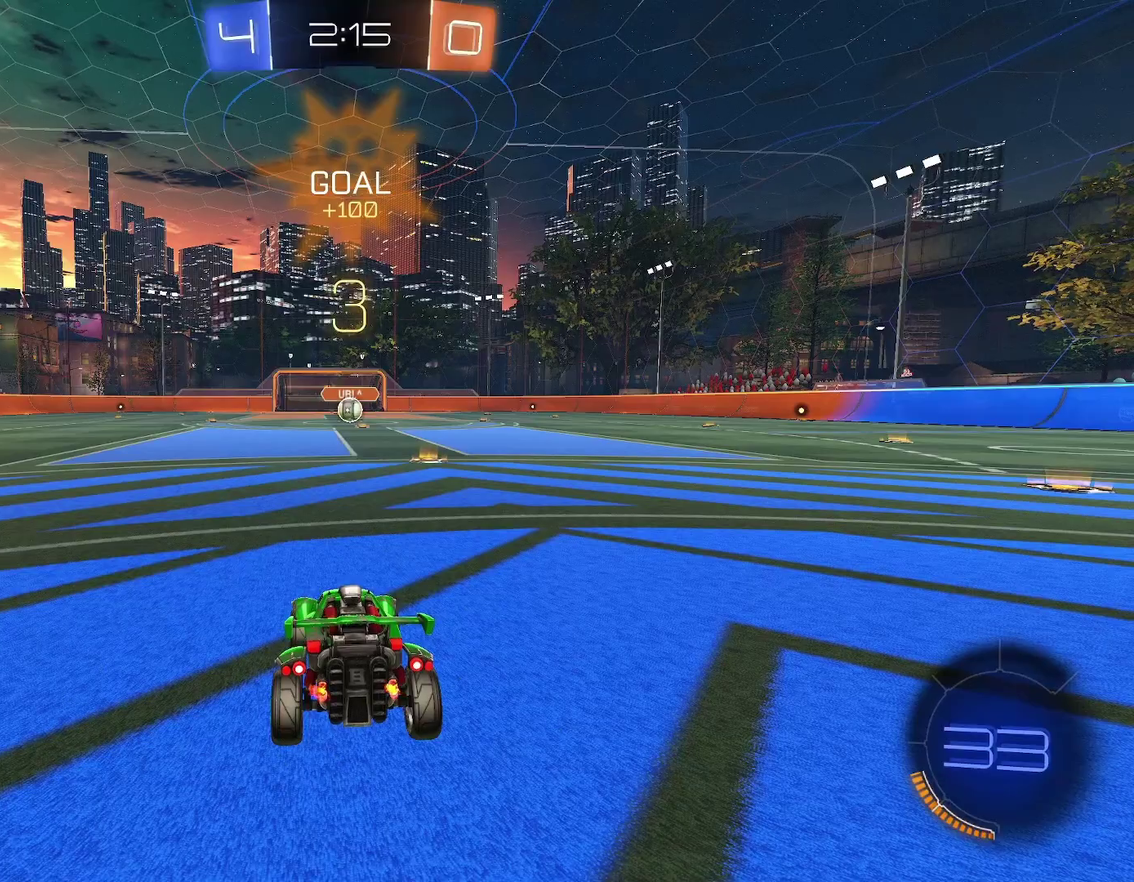
{"buttons": [], "left_stick": "center", "events": []}
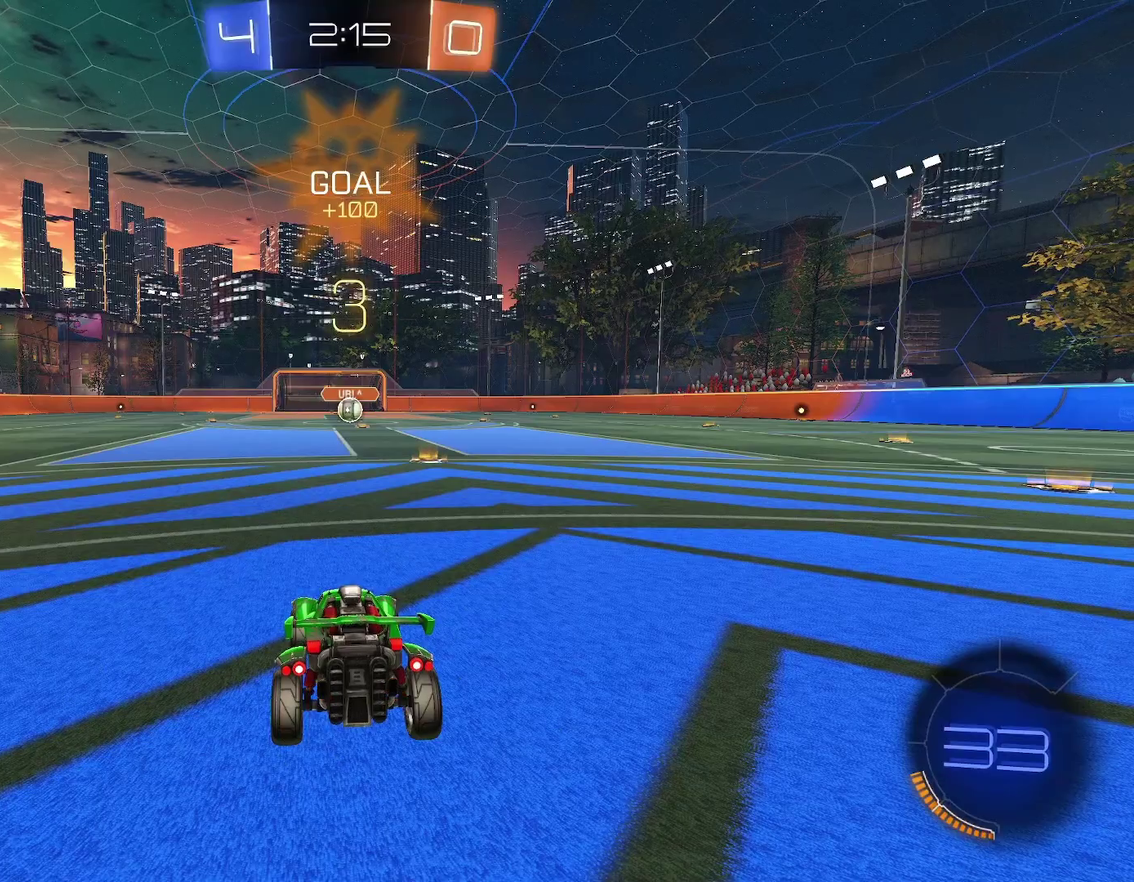
{"buttons": [], "left_stick": "center", "events": []}
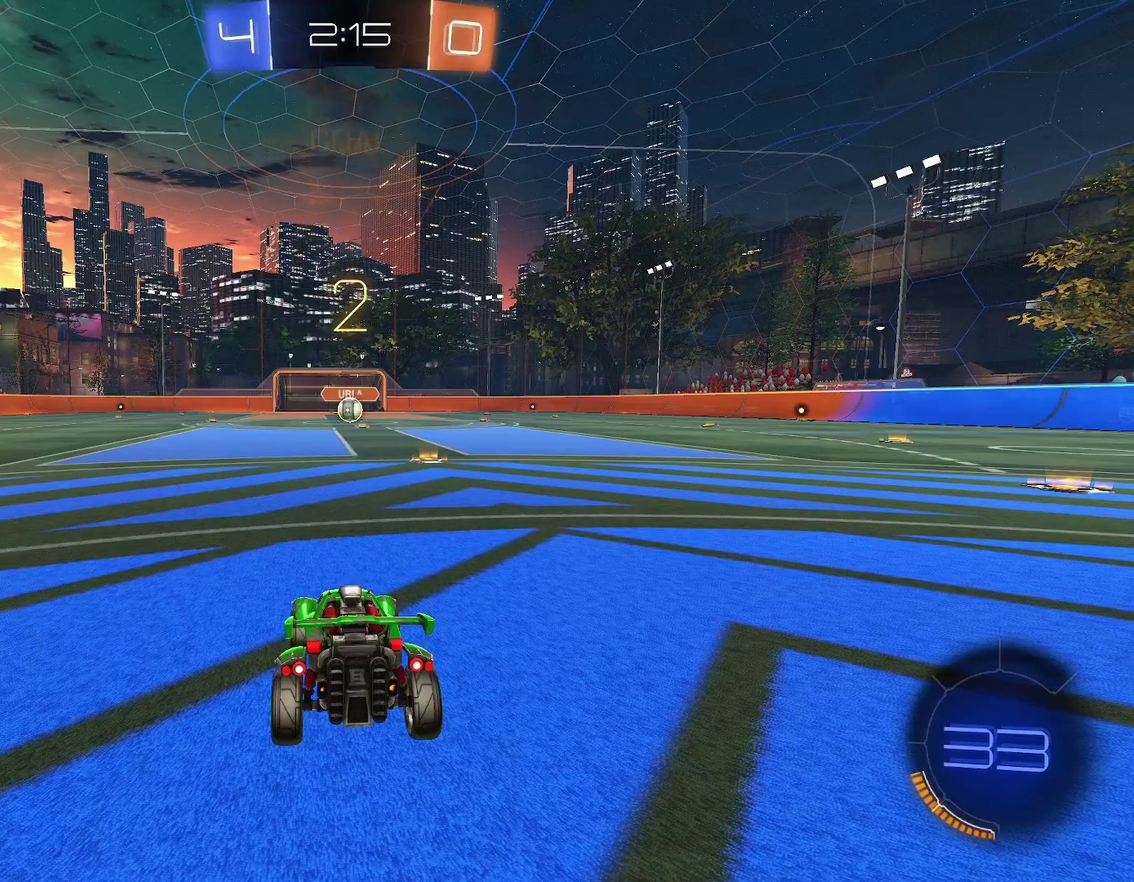
{"buttons": [], "left_stick": "center", "events": []}
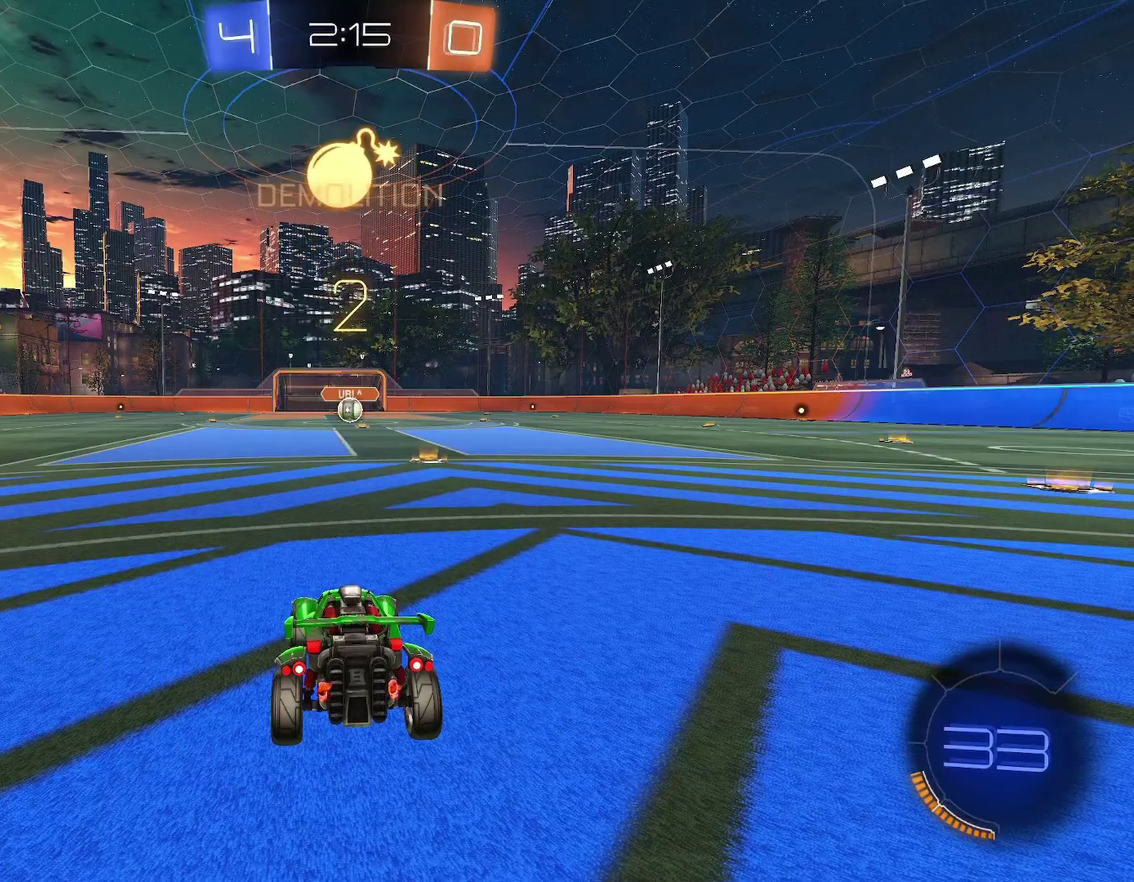
{"buttons": ["B", "X", "R1"], "left_stick": "center", "events": [[417, "B", "down"], [483, "X", "down"], [500, "R1", "down"]]}
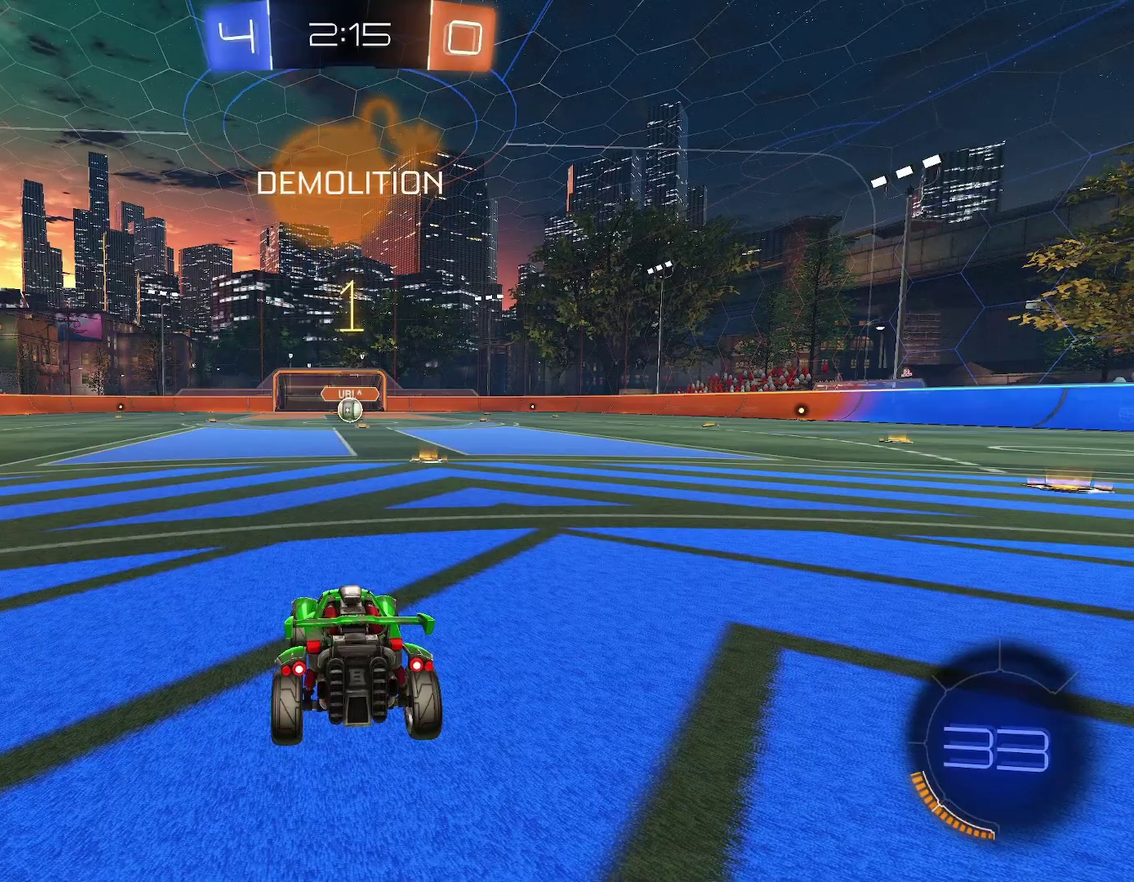
{"buttons": ["B", "X", "R1"], "left_stick": "center", "events": [[83, "left_stick", "down-right"], [150, "left_stick", "center"], [250, "left_stick", "up-left"], [300, "left_stick", "center"]]}
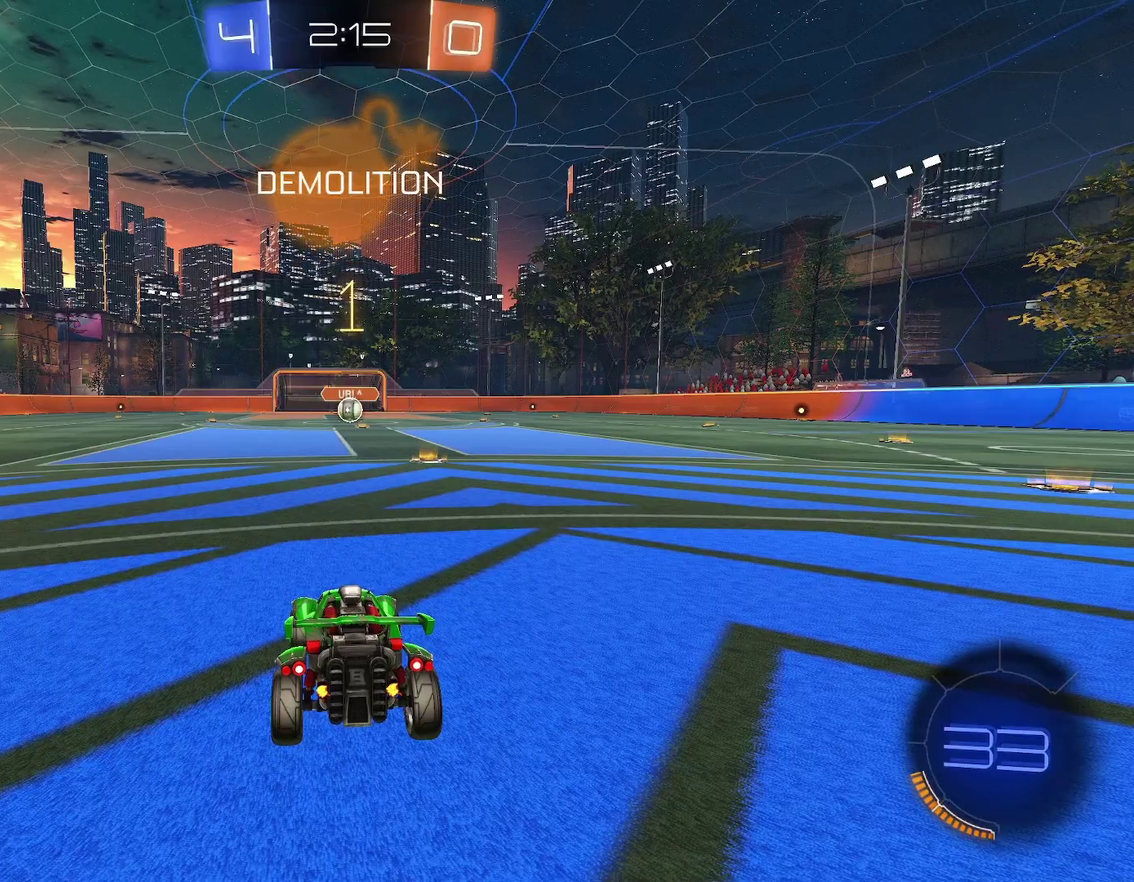
{"buttons": ["A", "B", "X", "R1"], "left_stick": "down", "events": [[350, "A", "down"], [400, "A", "up"], [400, "left_stick", "up"], [450, "A", "down"], [500, "left_stick", "down"]]}
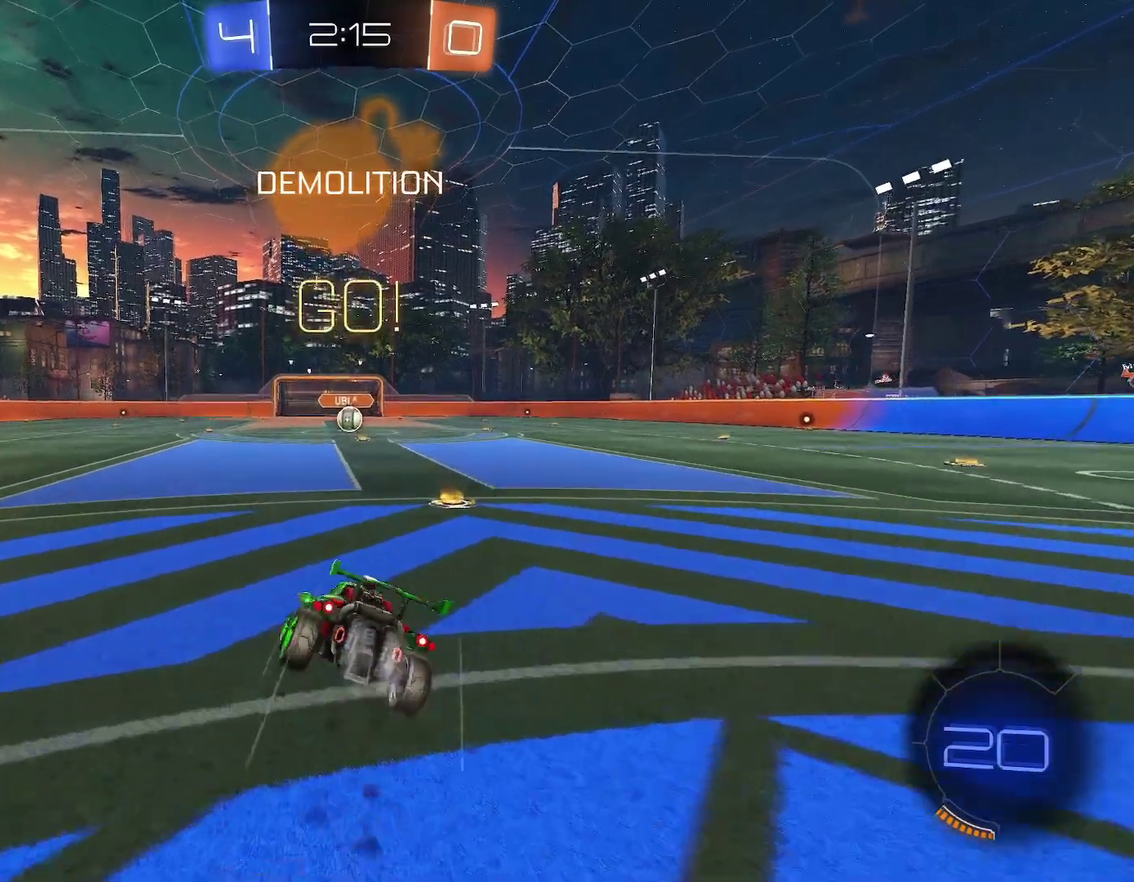
{"buttons": ["B", "X", "R1"], "left_stick": "down-right", "events": [[17, "A", "up"], [200, "left_stick", "down-right"]]}
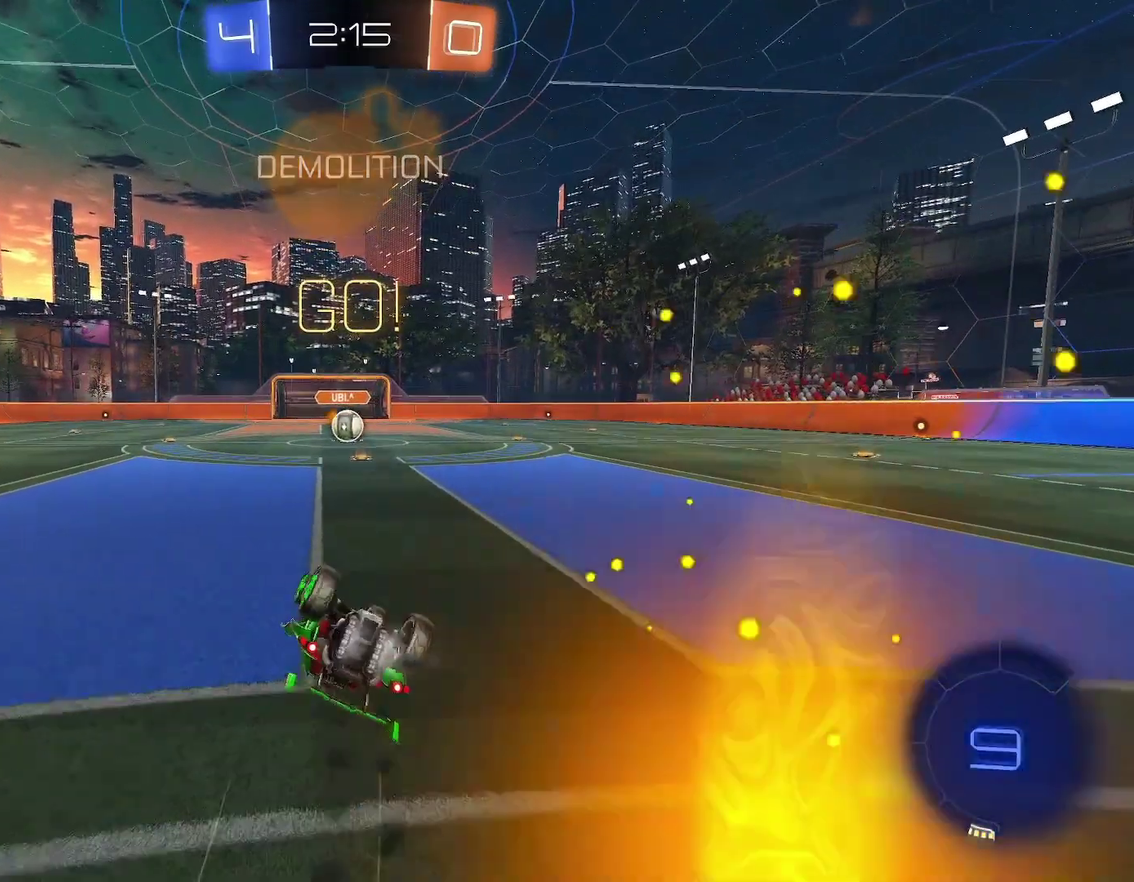
{"buttons": ["R1"], "left_stick": "center", "events": [[333, "left_stick", "down"], [483, "B", "up"], [500, "X", "up"], [500, "left_stick", "center"]]}
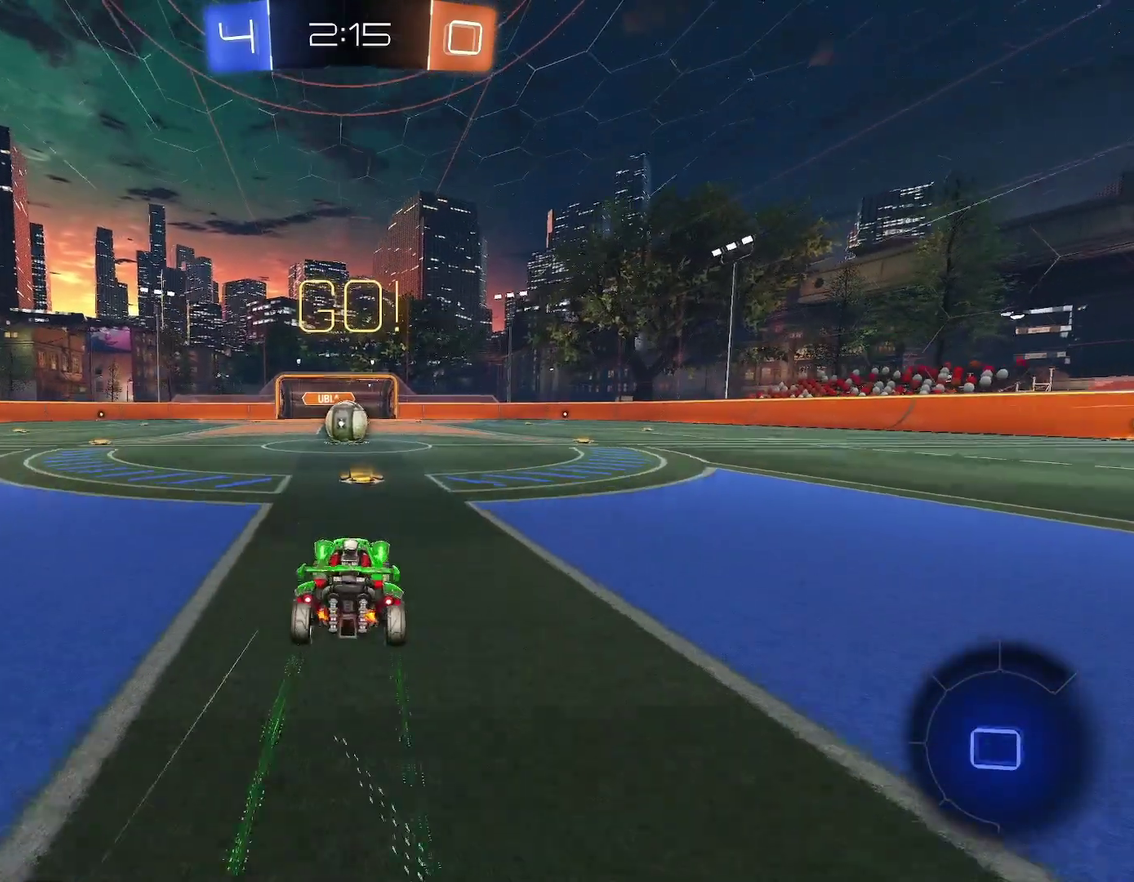
{"buttons": ["R1"], "left_stick": "center", "events": [[167, "left_stick", "left"], [217, "left_stick", "center"], [383, "A", "down"], [467, "A", "up"]]}
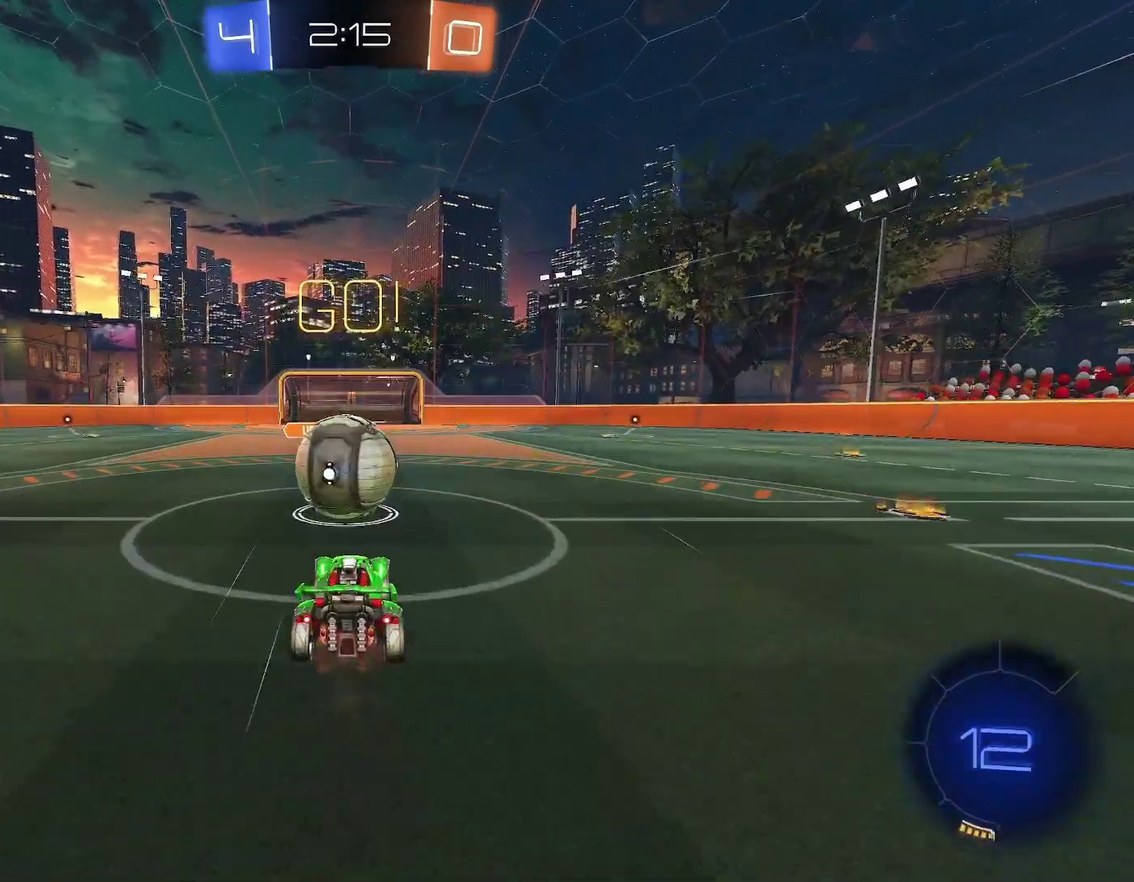
{"buttons": ["R1"], "left_stick": "left", "events": [[100, "left_stick", "up-left"], [150, "A", "down"], [233, "A", "up"], [250, "left_stick", "down-left"], [350, "left_stick", "center"], [467, "left_stick", "left"]]}
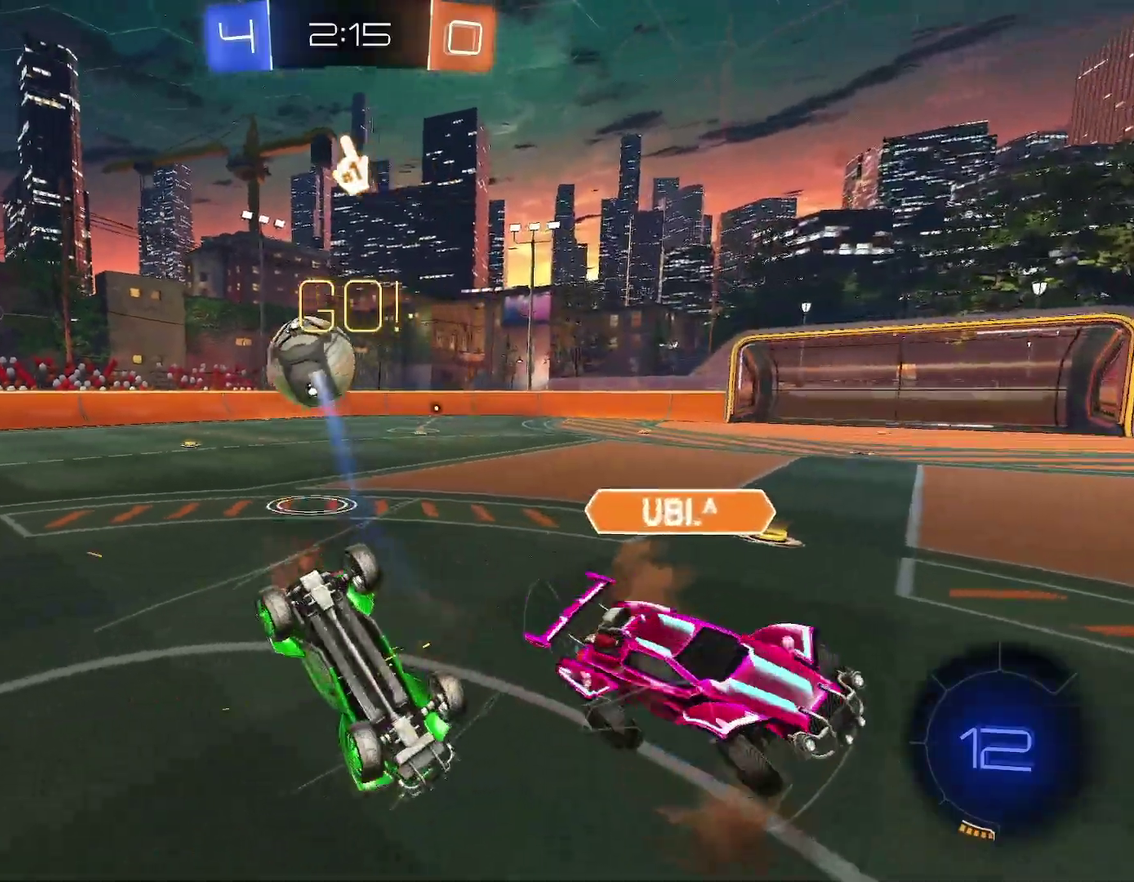
{"buttons": ["R1"], "left_stick": "up-left", "events": [[117, "left_stick", "center"], [167, "left_stick", "up-left"], [367, "left_stick", "up-right"], [483, "left_stick", "up-left"]]}
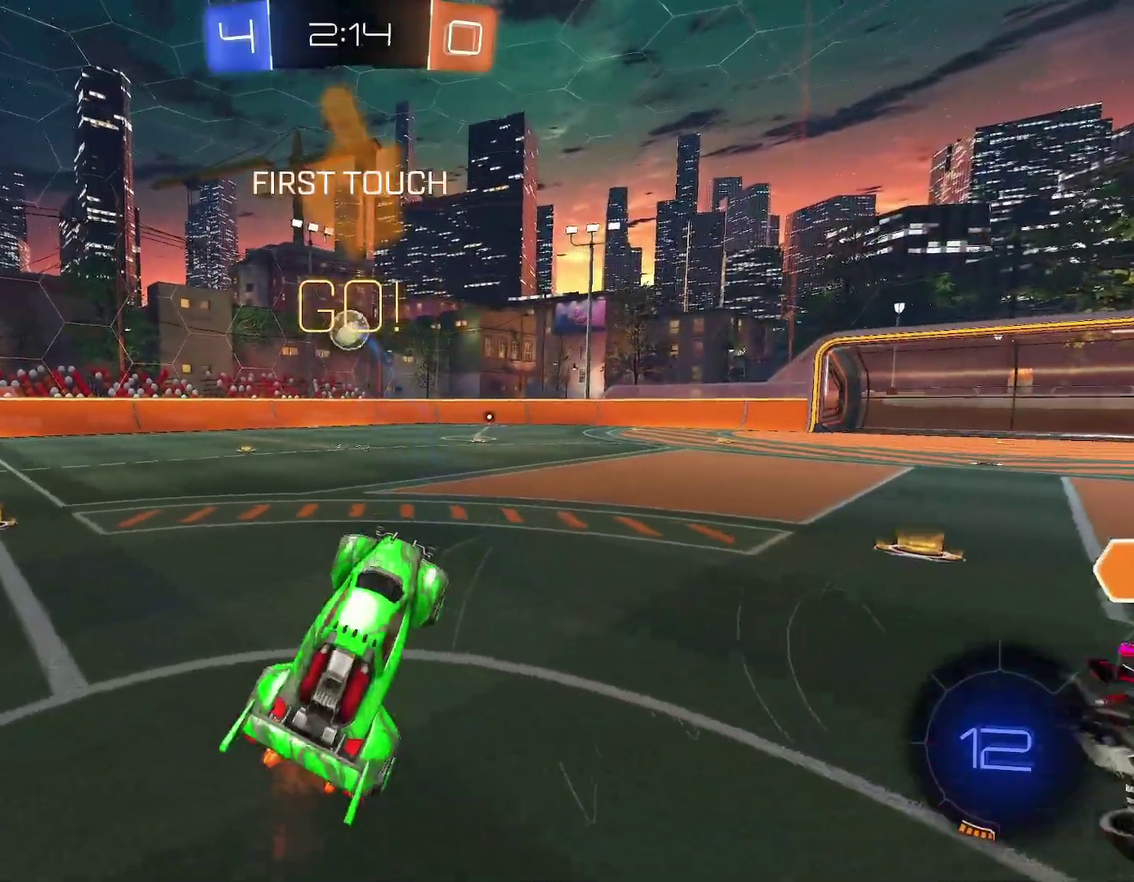
{"buttons": ["R1"], "left_stick": "center", "events": [[150, "left_stick", "center"], [400, "left_stick", "right"], [467, "left_stick", "center"]]}